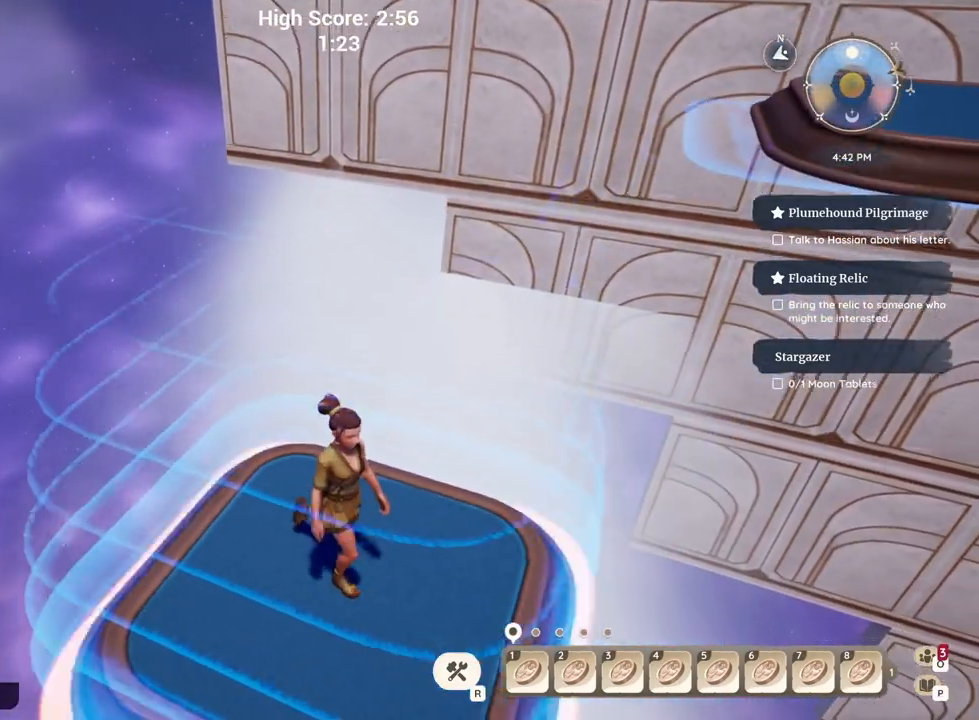
Gameplay with keyboard; each line is a JSON object with the keys held at the frame after it. "events" lists presses ("down") and releases ("up") of "a", "ctrl", "d", "e", "q", "s", "shift", "space" and "w" between this image and that frame as [ms after this image, input, new state], when the widget could be followed in between. No other keys are recorded. Mouse input is not recorded.
{"keys": ["w"], "events": [[83, "d", "up"], [250, "a", "down"], [350, "a", "up"], [433, "w", "down"]]}
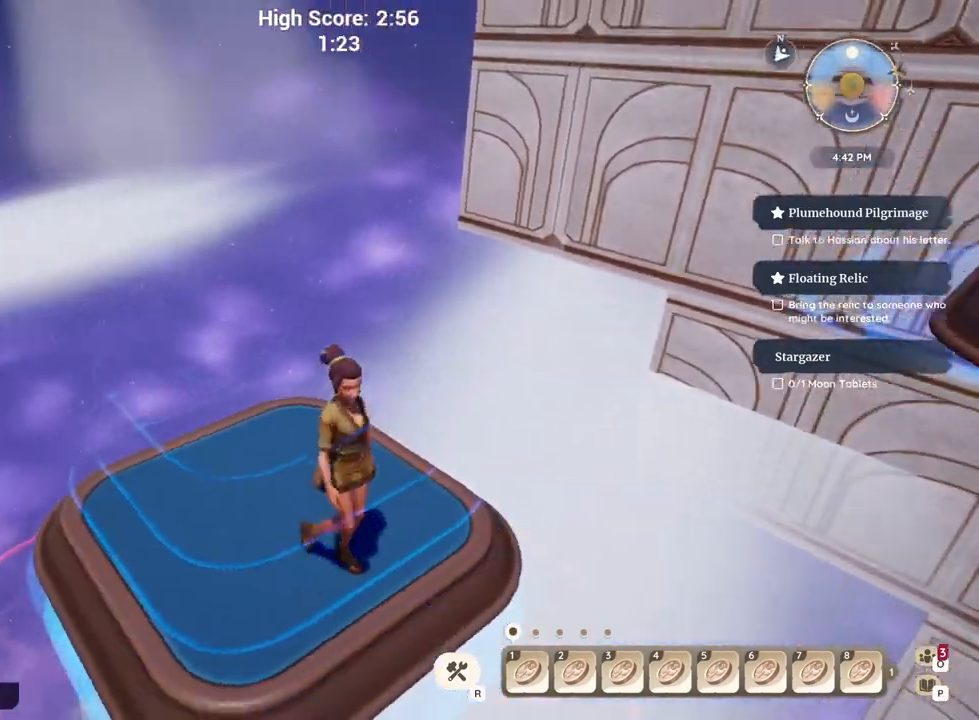
{"keys": [], "events": [[50, "w", "up"], [167, "w", "down"], [233, "w", "up"], [383, "w", "down"], [483, "w", "up"]]}
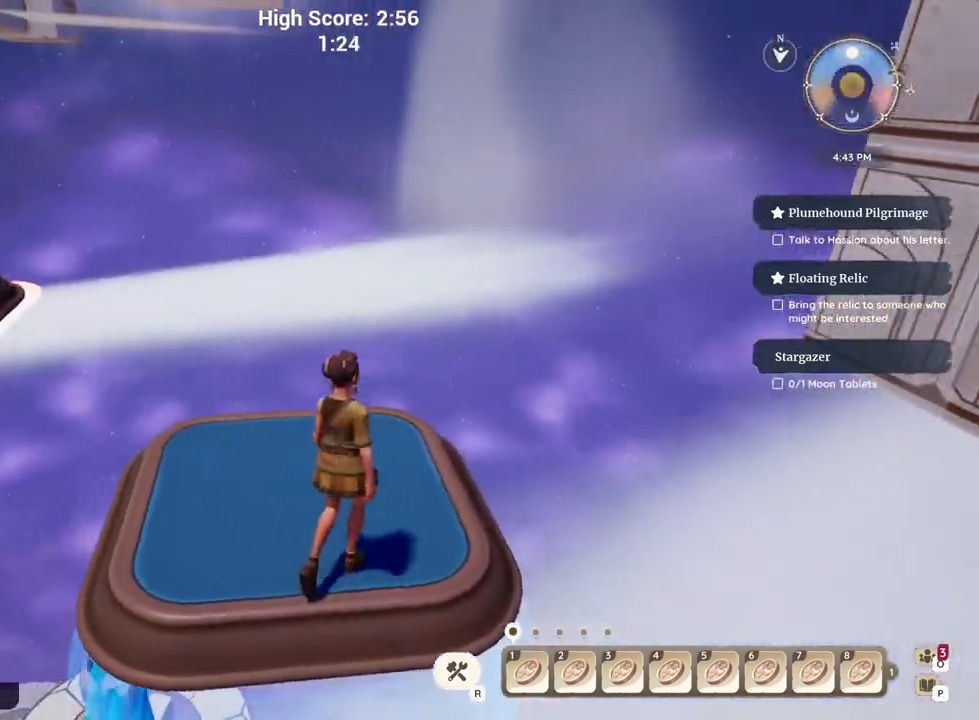
{"keys": []}
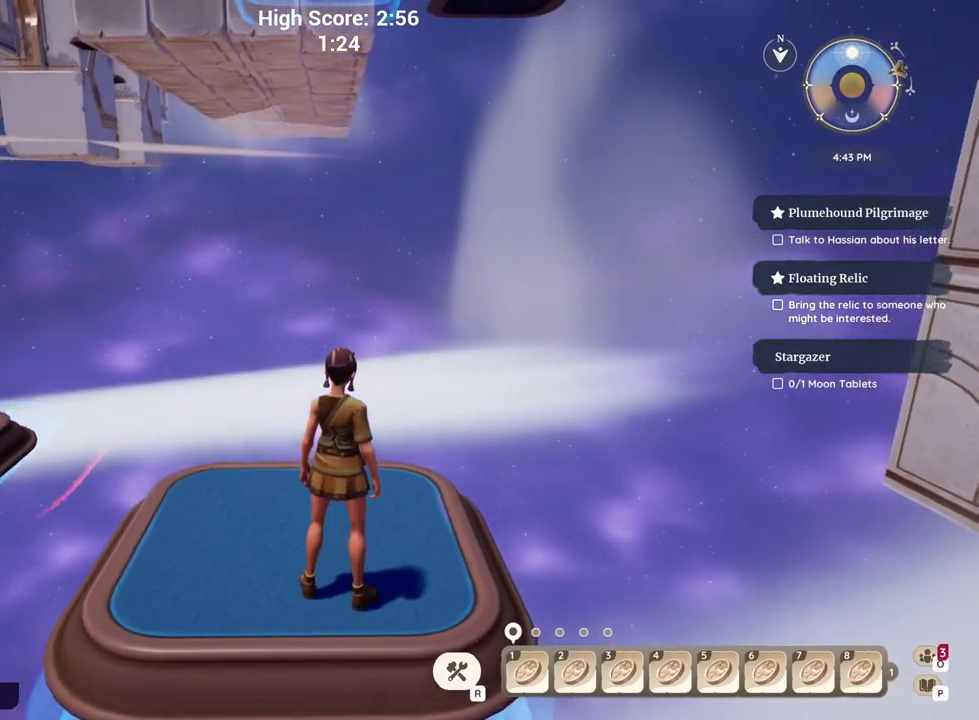
{"keys": [], "events": []}
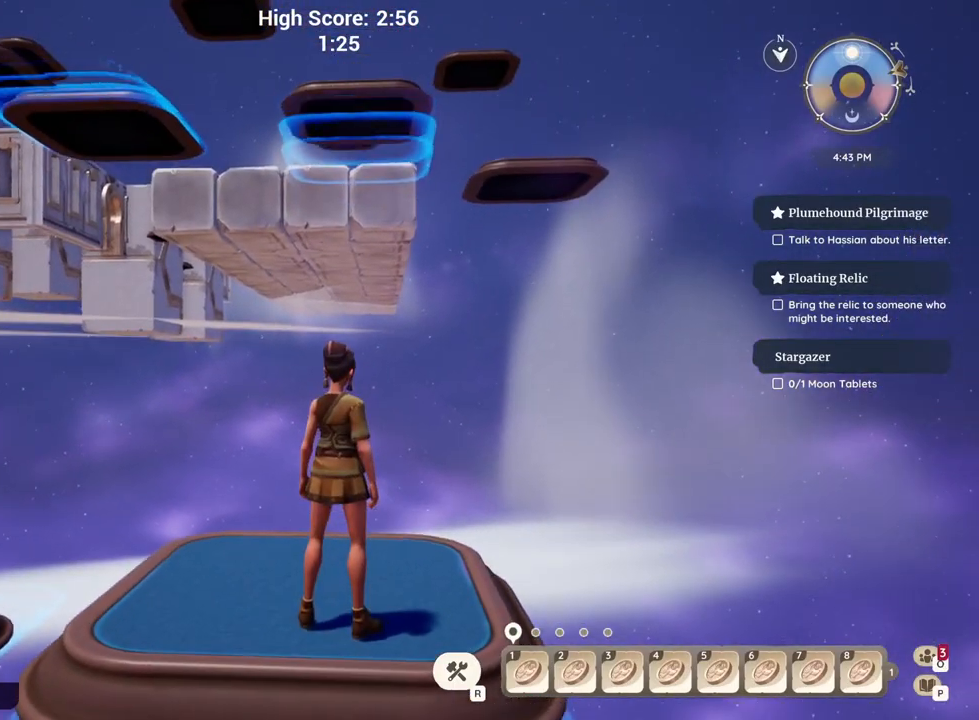
{"keys": [], "events": []}
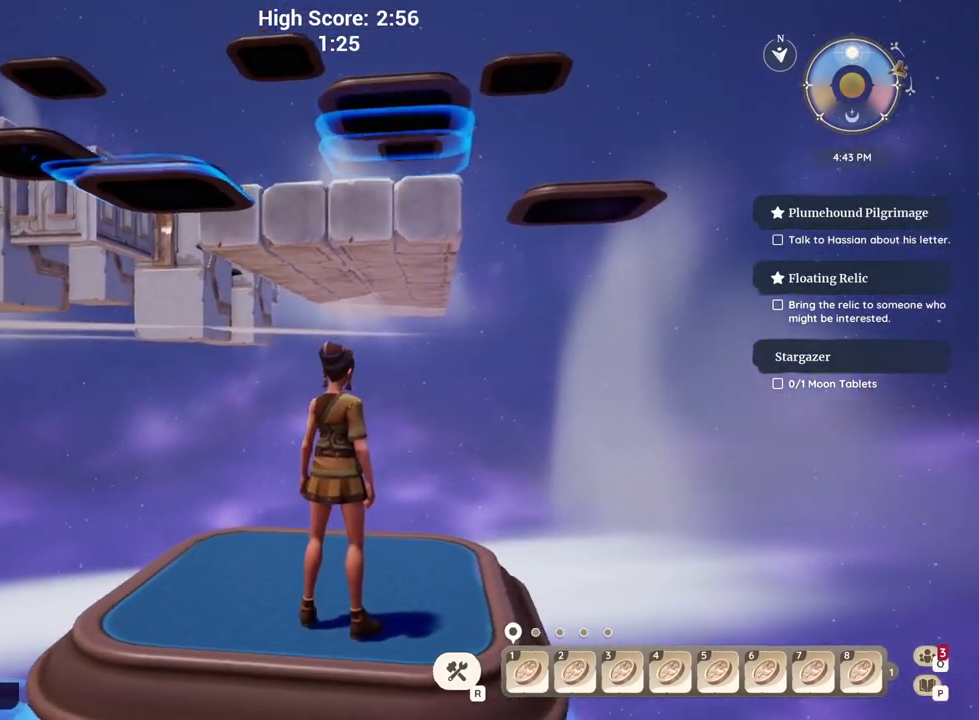
{"keys": [], "events": []}
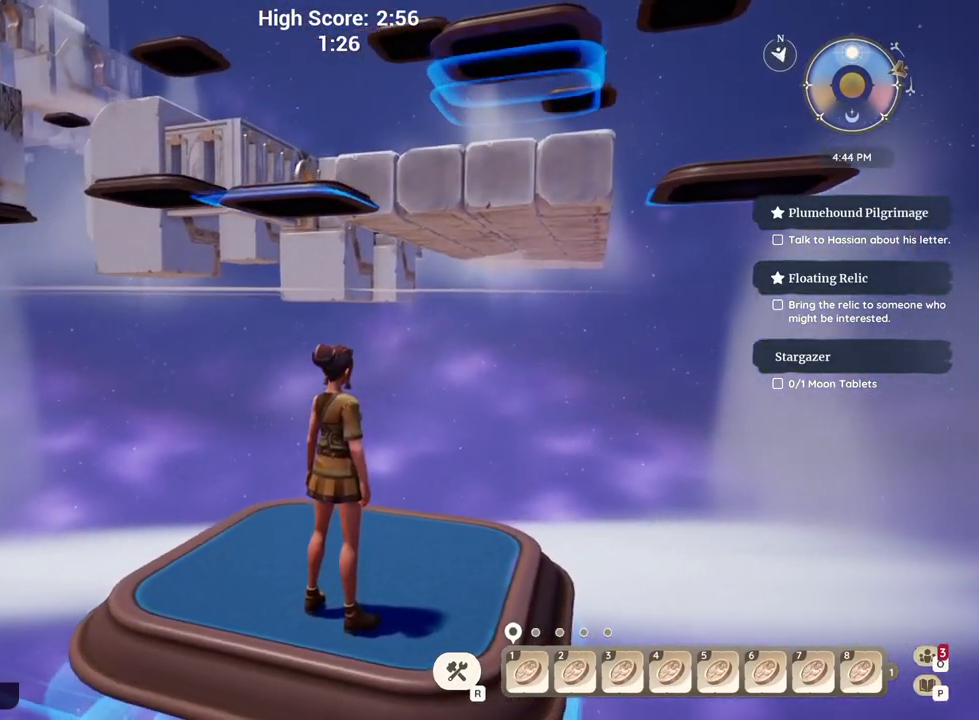
{"keys": [], "events": []}
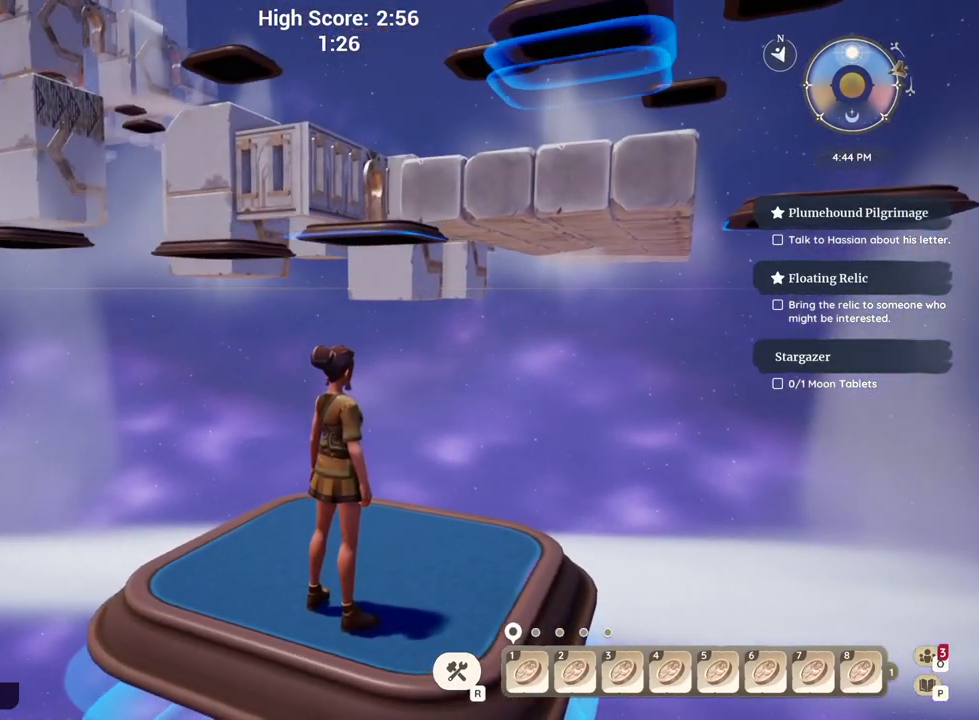
{"keys": [], "events": []}
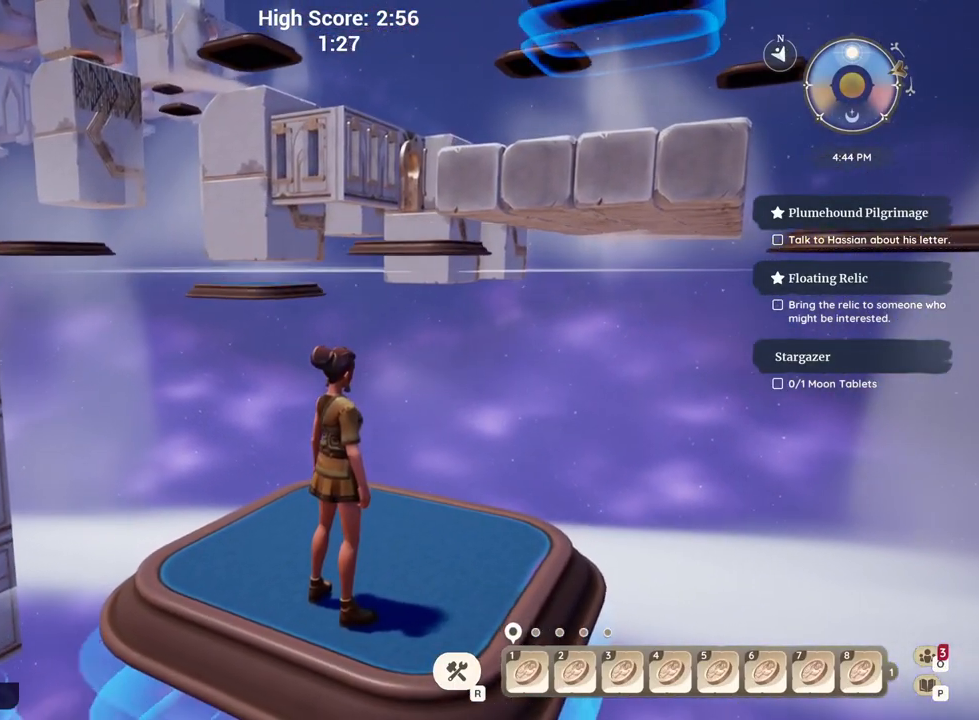
{"keys": ["w"], "events": [[483, "w", "down"]]}
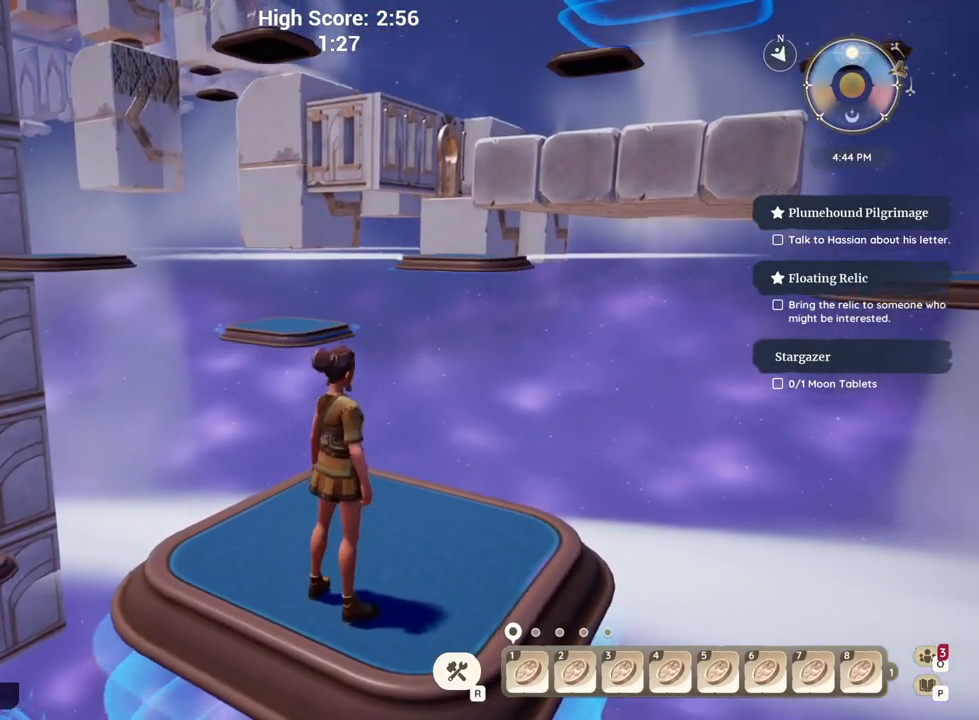
{"keys": ["space", "w"], "events": [[483, "space", "down"]]}
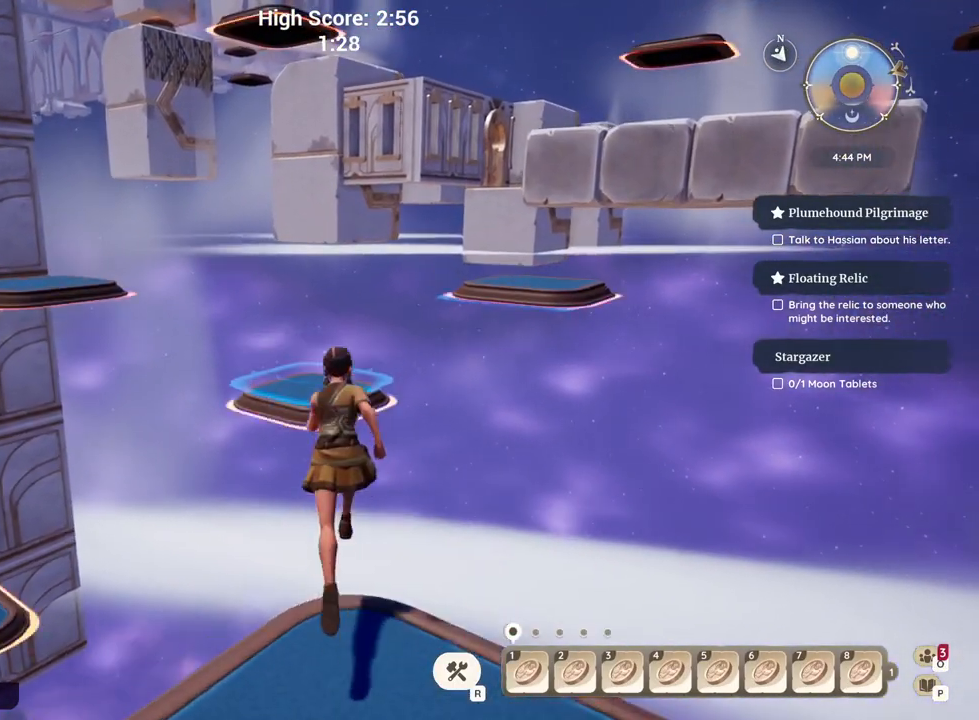
{"keys": ["w"], "events": [[50, "space", "up"], [200, "space", "down"], [300, "space", "up"]]}
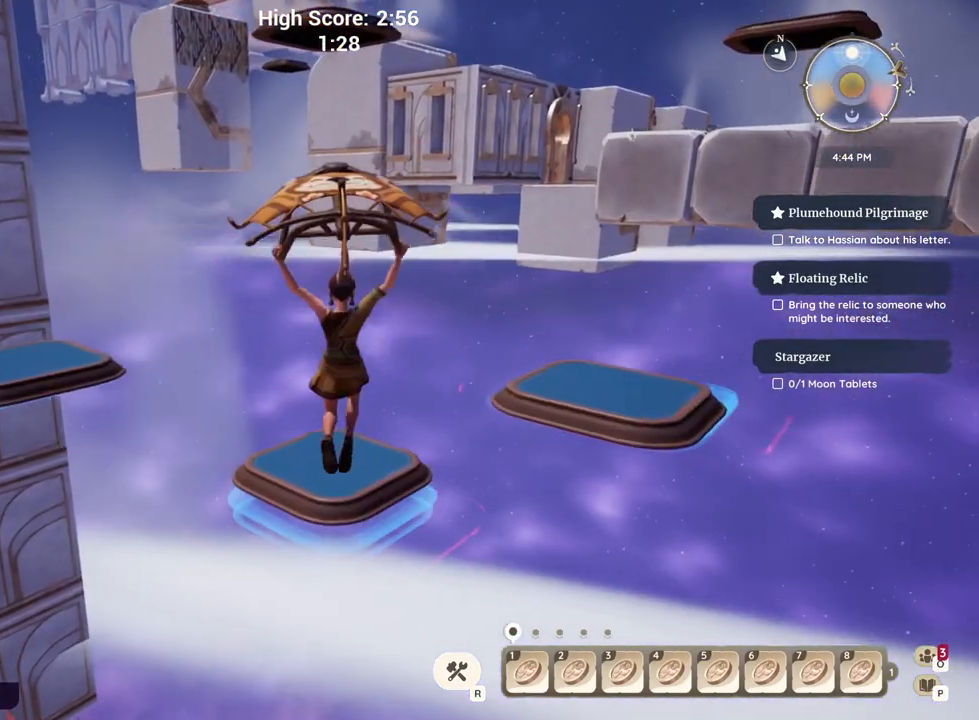
{"keys": ["w"], "events": []}
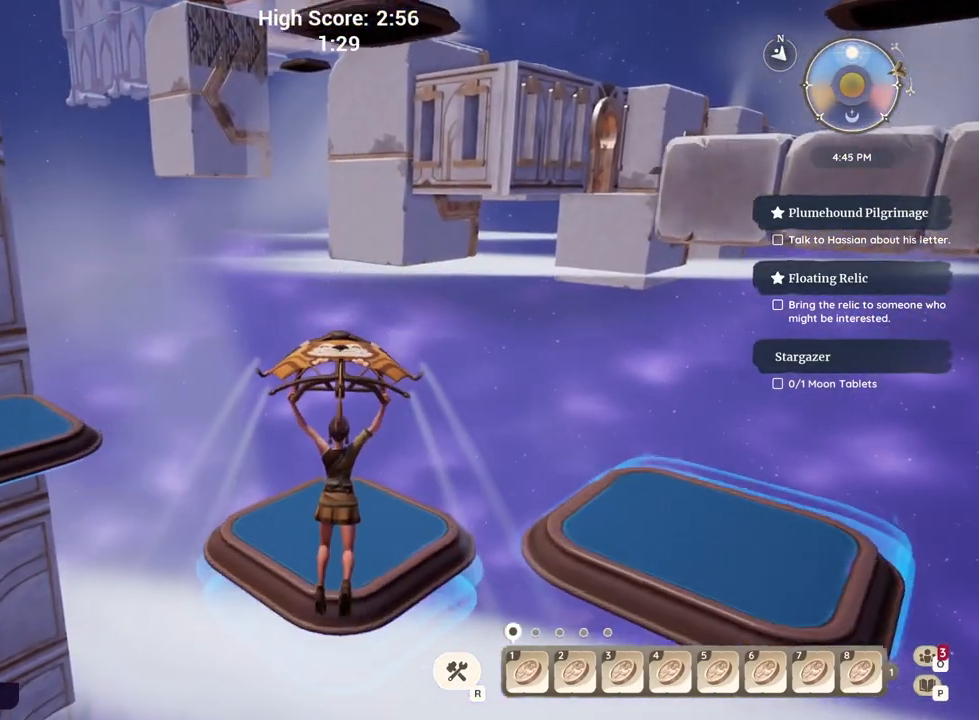
{"keys": [], "events": [[300, "w", "up"]]}
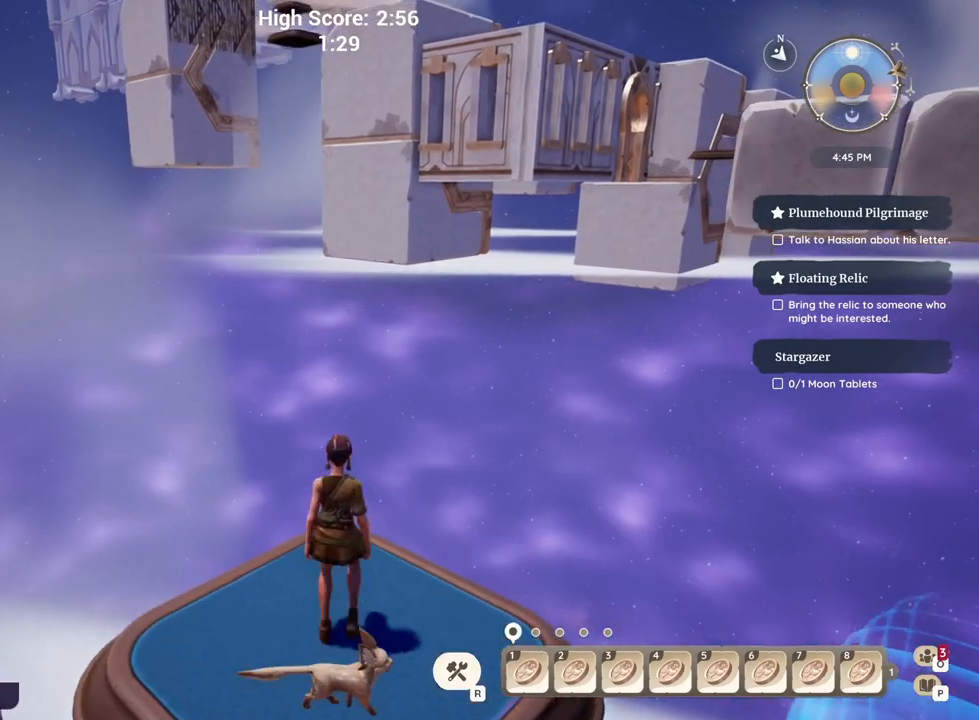
{"keys": ["s"], "events": [[233, "a", "down"], [317, "a", "up"], [383, "s", "down"]]}
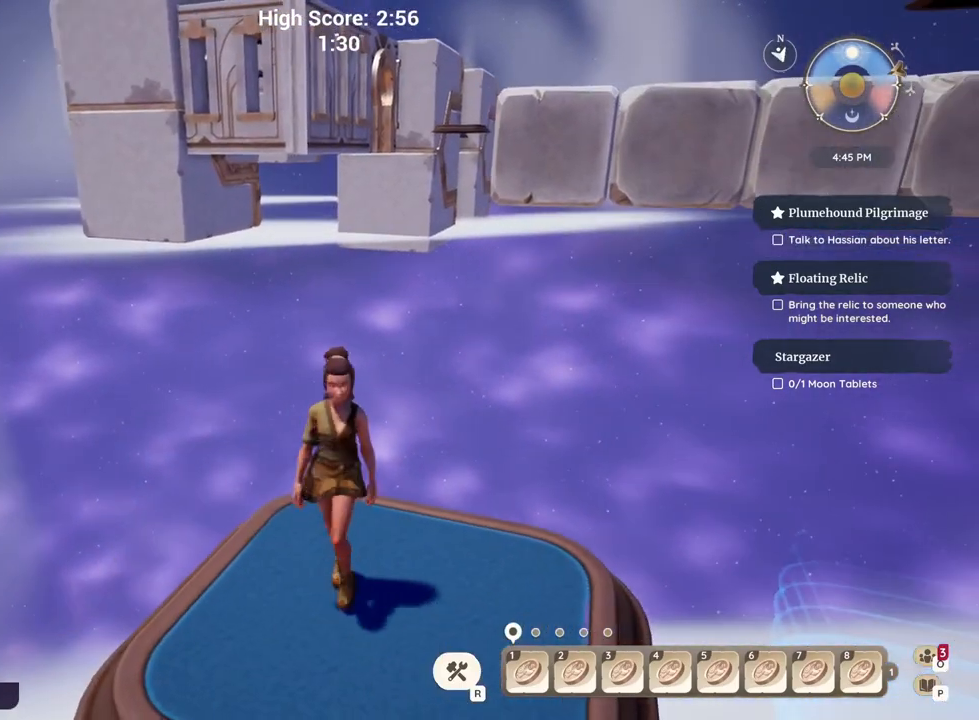
{"keys": [], "events": [[50, "d", "down"], [83, "s", "up"], [167, "d", "up"], [267, "w", "down"], [383, "w", "up"]]}
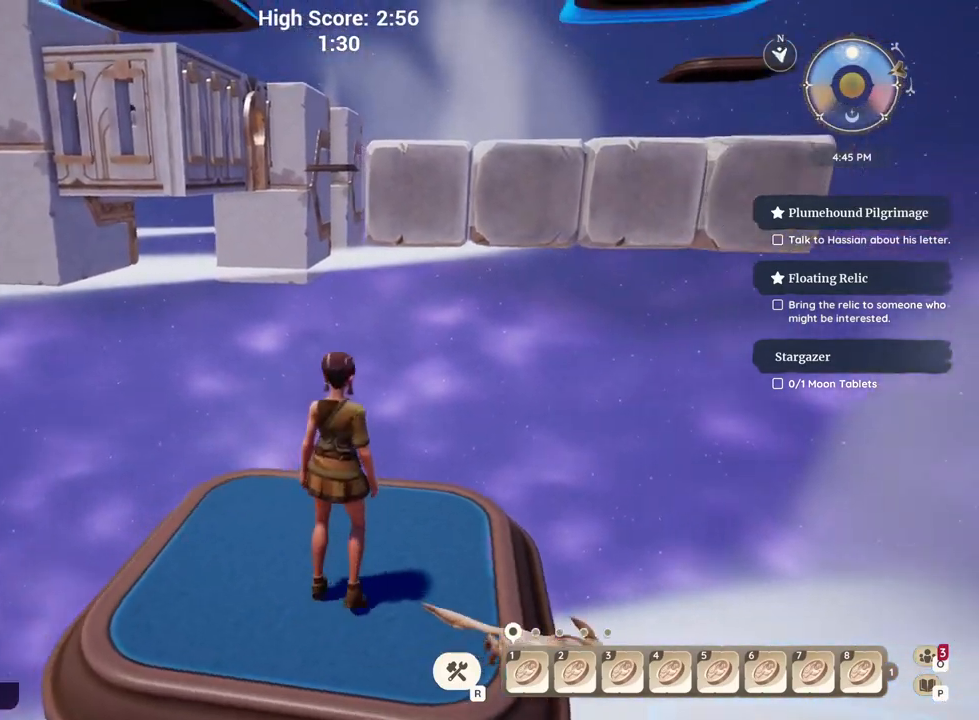
{"keys": [], "events": []}
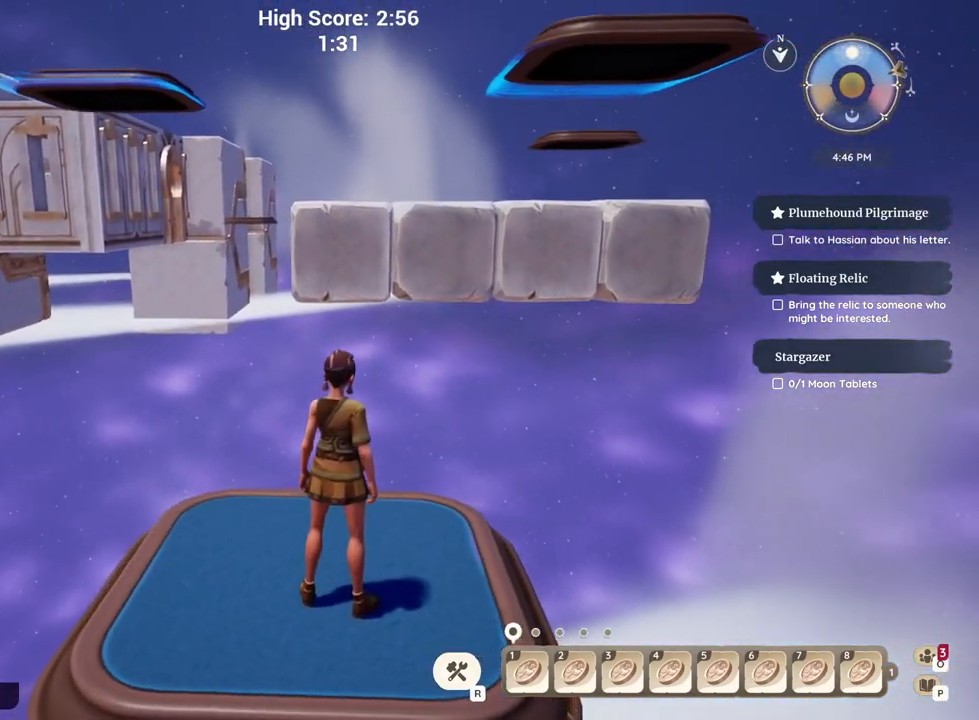
{"keys": [], "events": []}
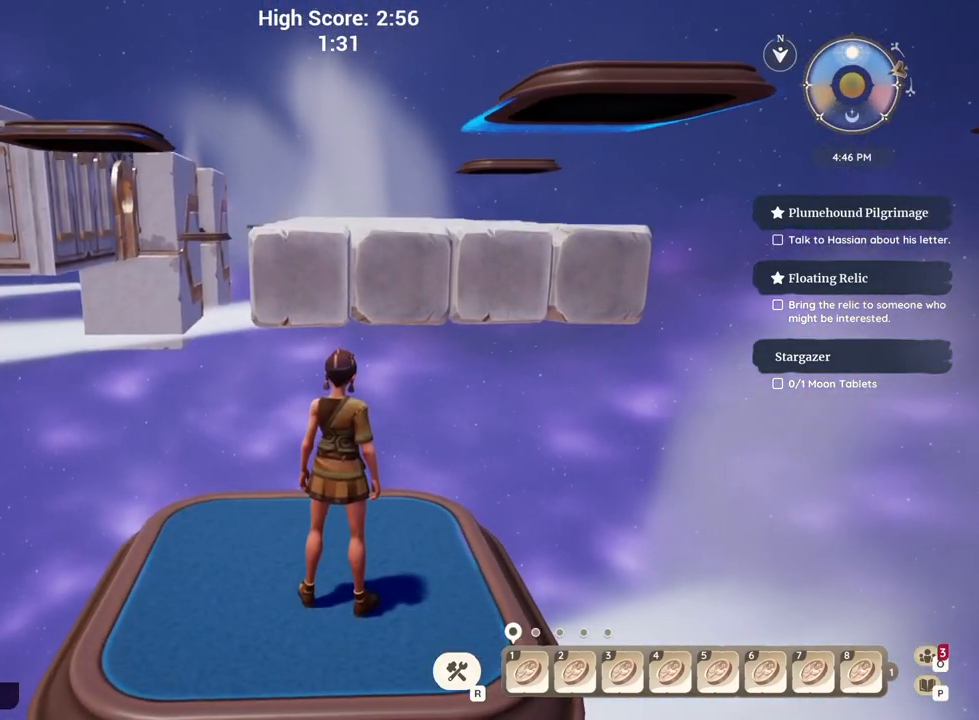
{"keys": [], "events": []}
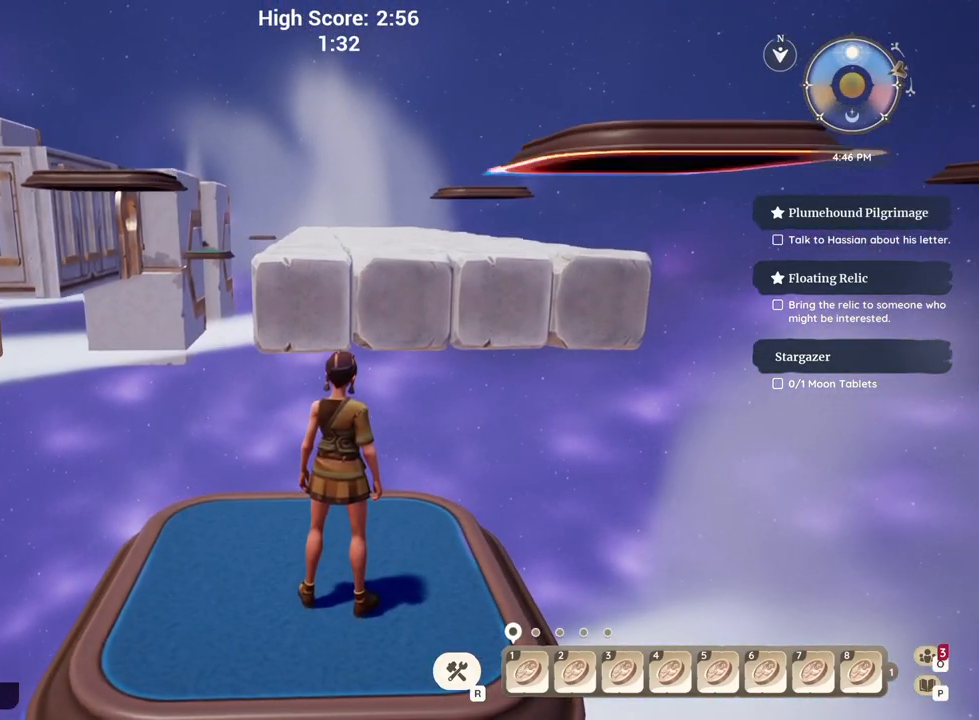
{"keys": [], "events": []}
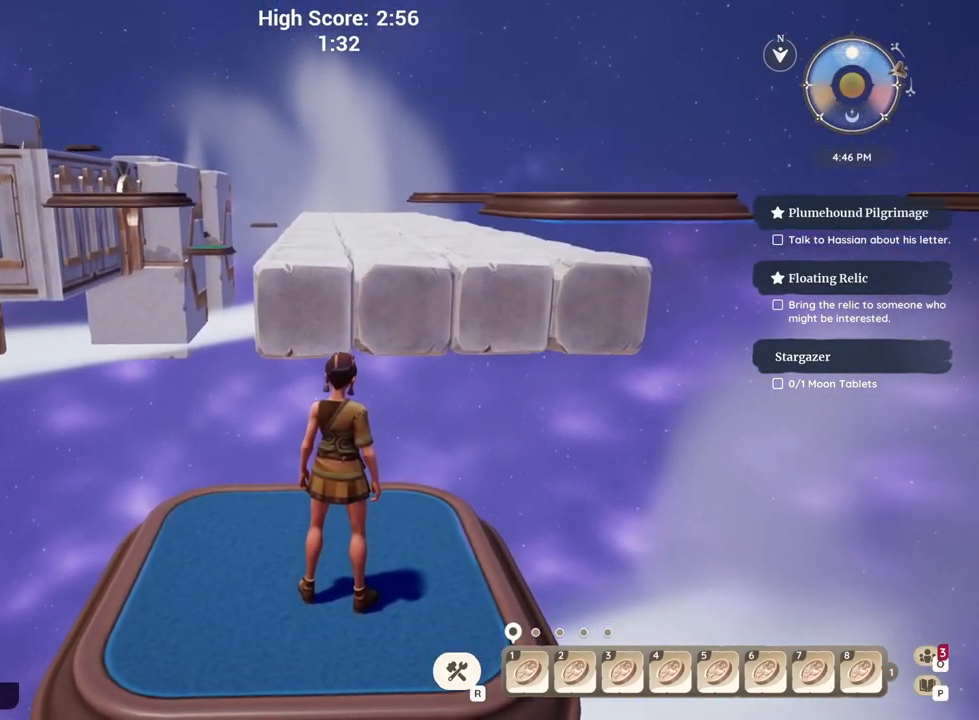
{"keys": [], "events": []}
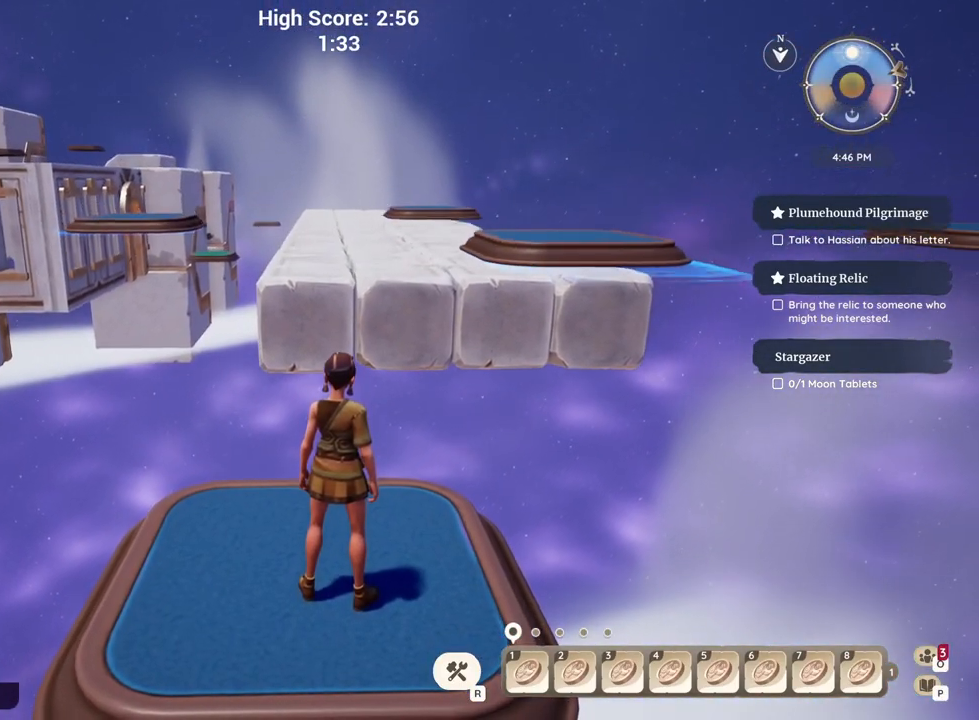
{"keys": [], "events": []}
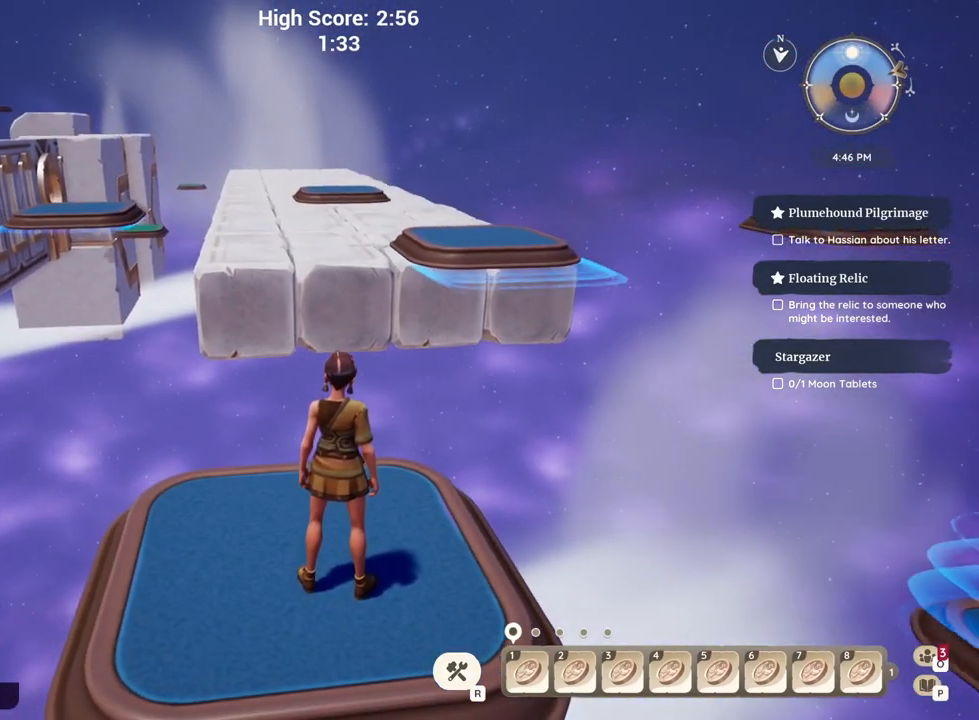
{"keys": ["w"], "events": [[350, "w", "down"]]}
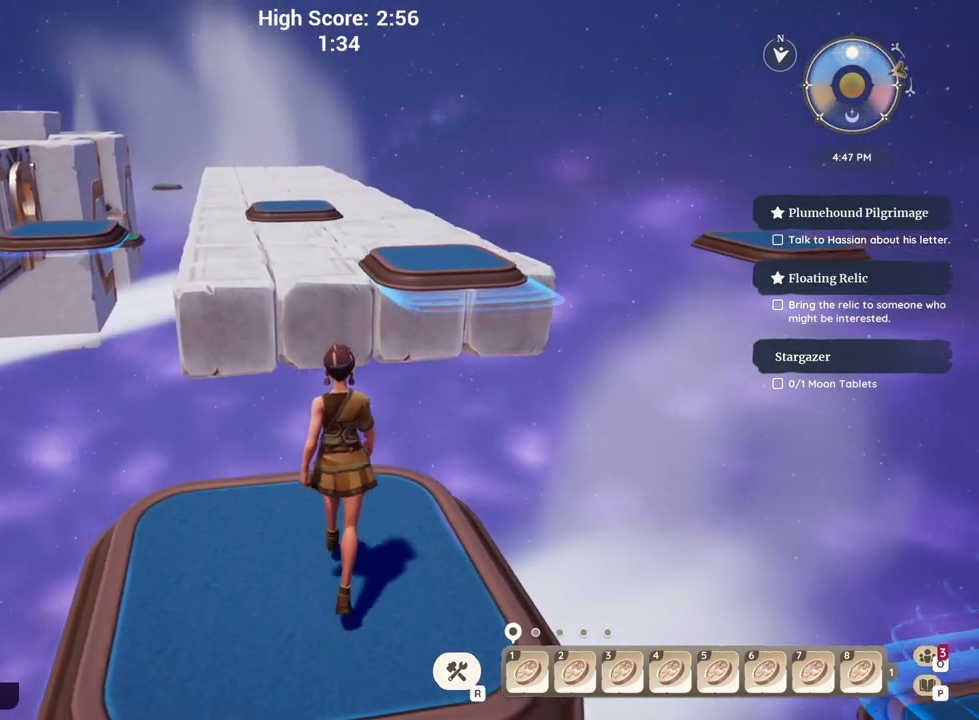
{"keys": ["w"], "events": [[283, "space", "down"], [333, "space", "up"]]}
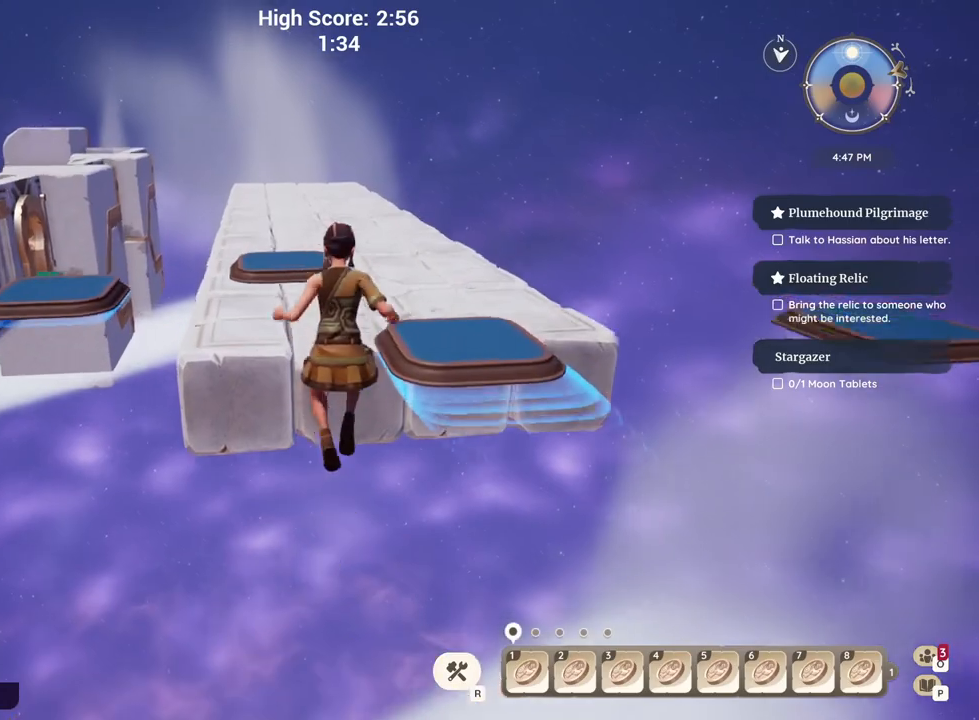
{"keys": ["w"], "events": [[50, "space", "down"], [167, "space", "up"]]}
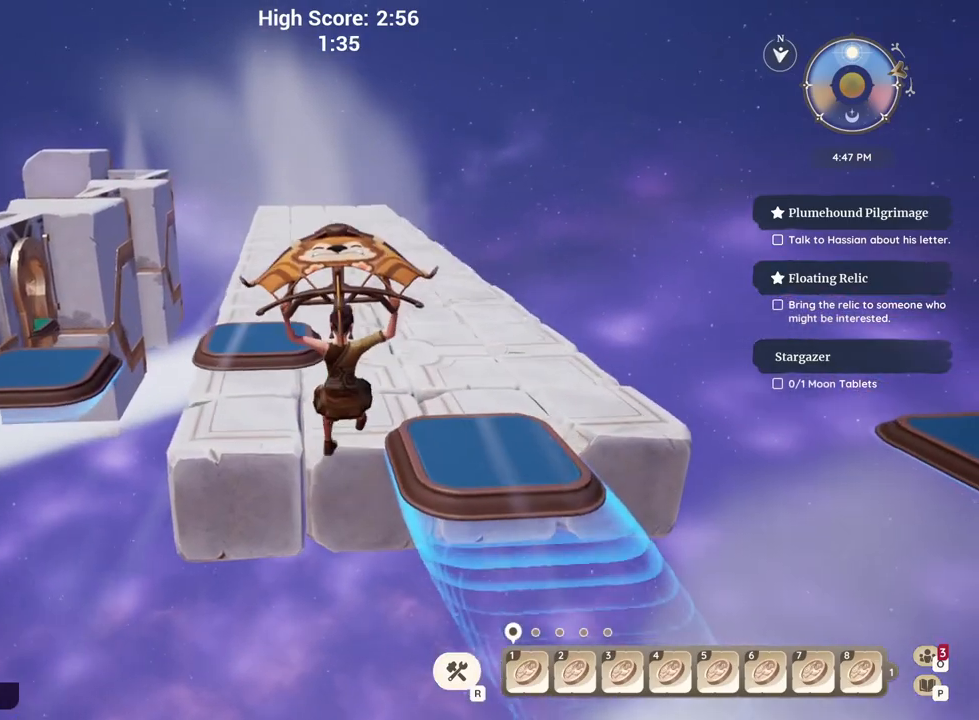
{"keys": ["w"], "events": []}
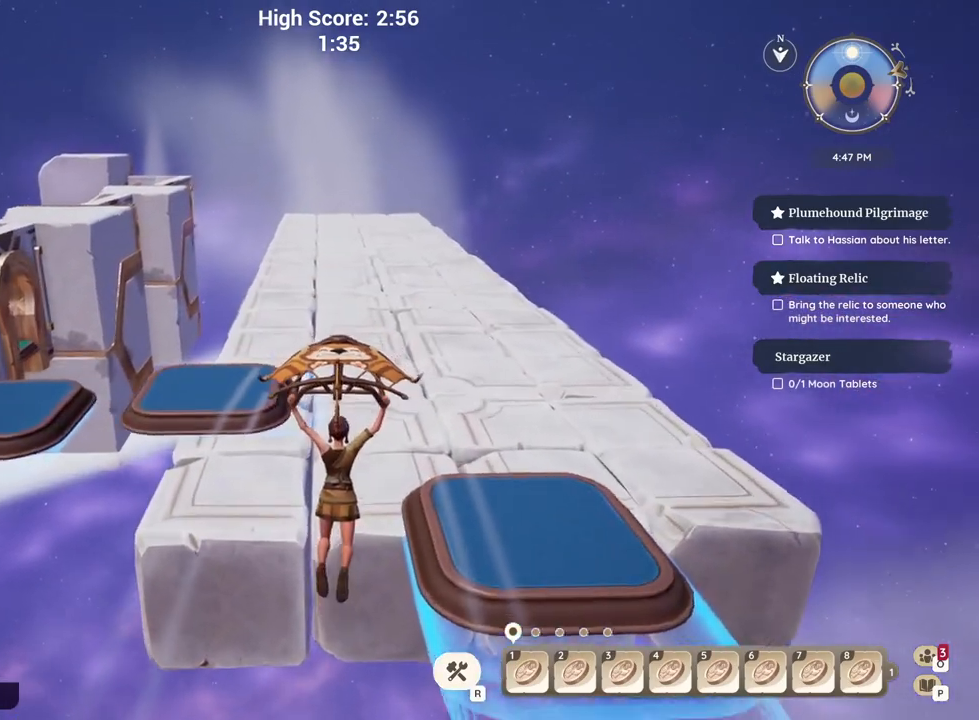
{"keys": ["w"], "events": []}
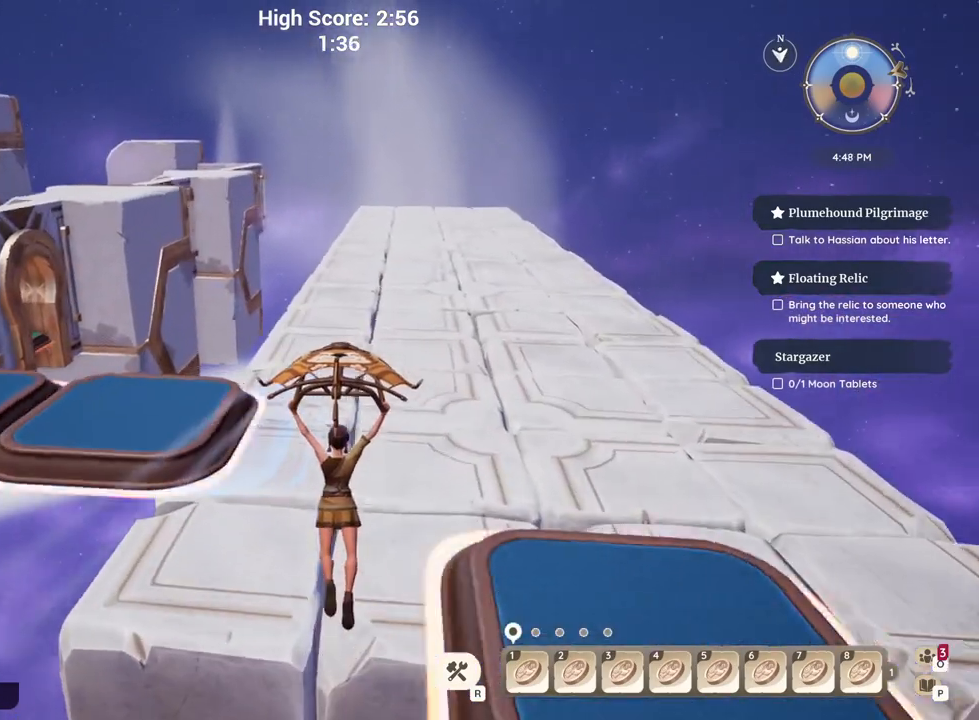
{"keys": ["w"], "events": []}
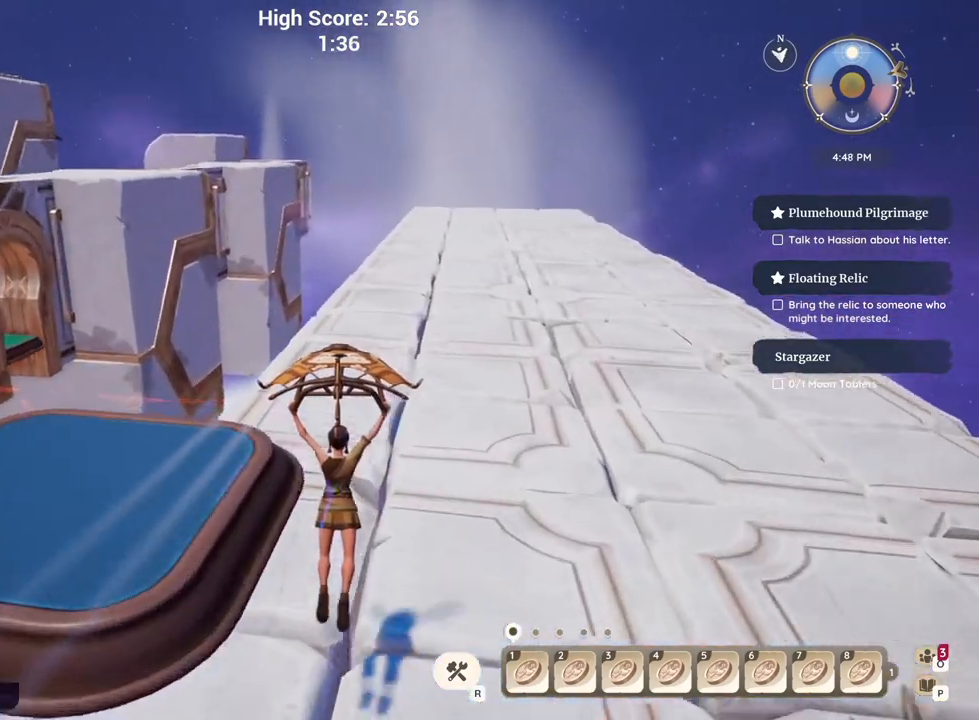
{"keys": ["d", "w"], "events": [[317, "d", "down"]]}